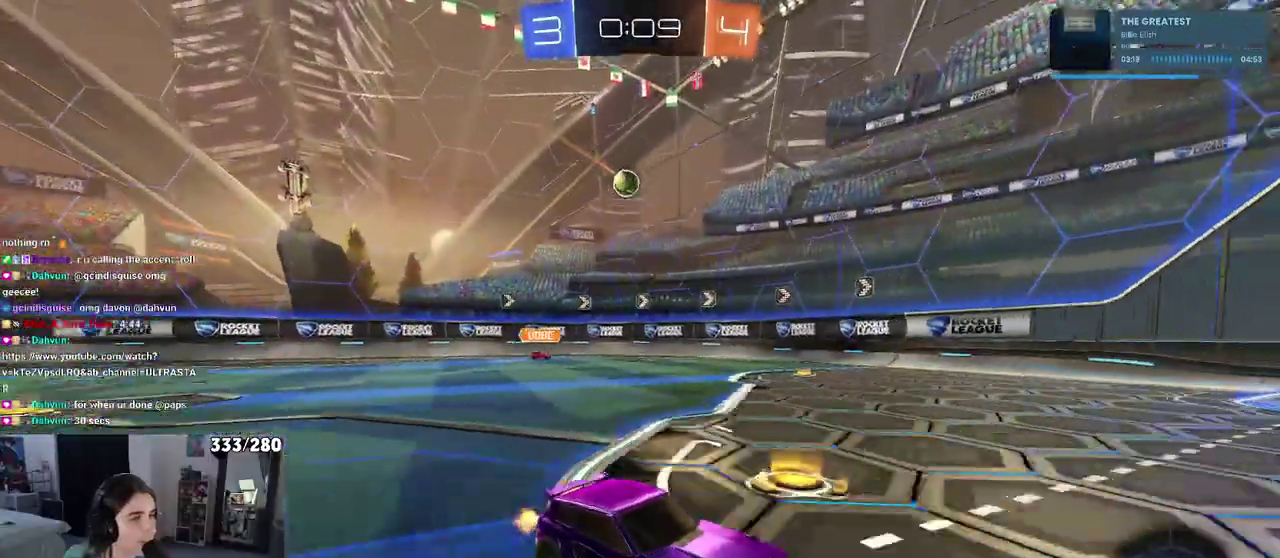
Gameplay with a controller (PlayStation layout); each line is a JSON object with the inputs held at the frame after it. "events" lists button and stick changes between this image and that frame as [ms after this image, input, new state], when the widget could be followed in between. Not read: L1 R1.
{"buttons": ["SQUARE", "R2"], "left_stick": "left", "right_stick": "center", "events": [[300, "left_stick", "left"], [450, "SQUARE", "down"]]}
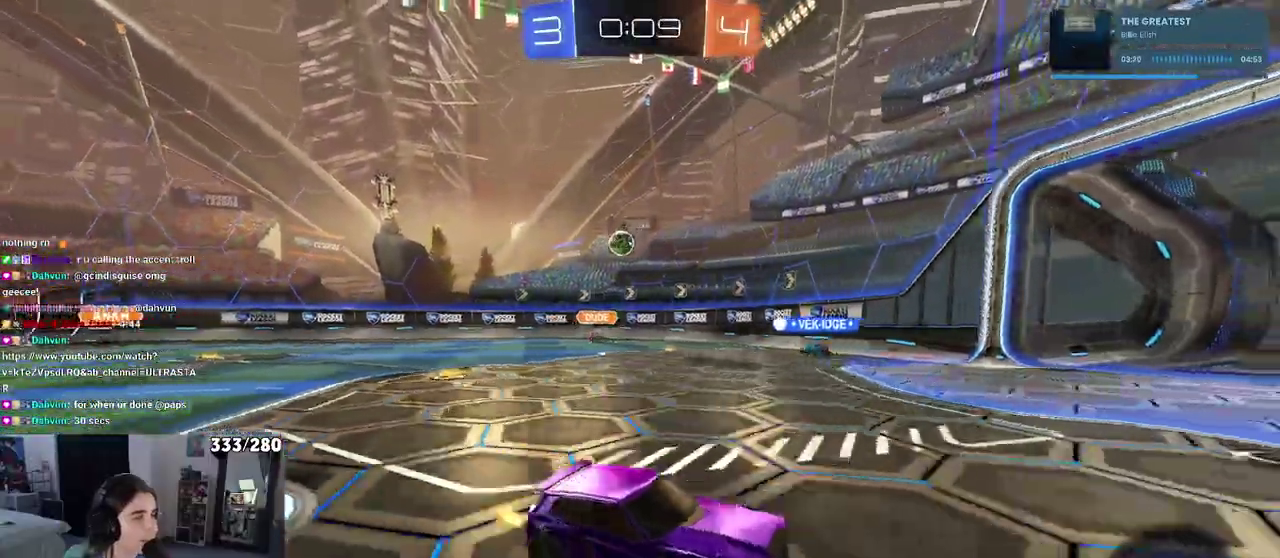
{"buttons": ["R2"], "left_stick": "left", "right_stick": "center", "events": [[100, "SQUARE", "up"]]}
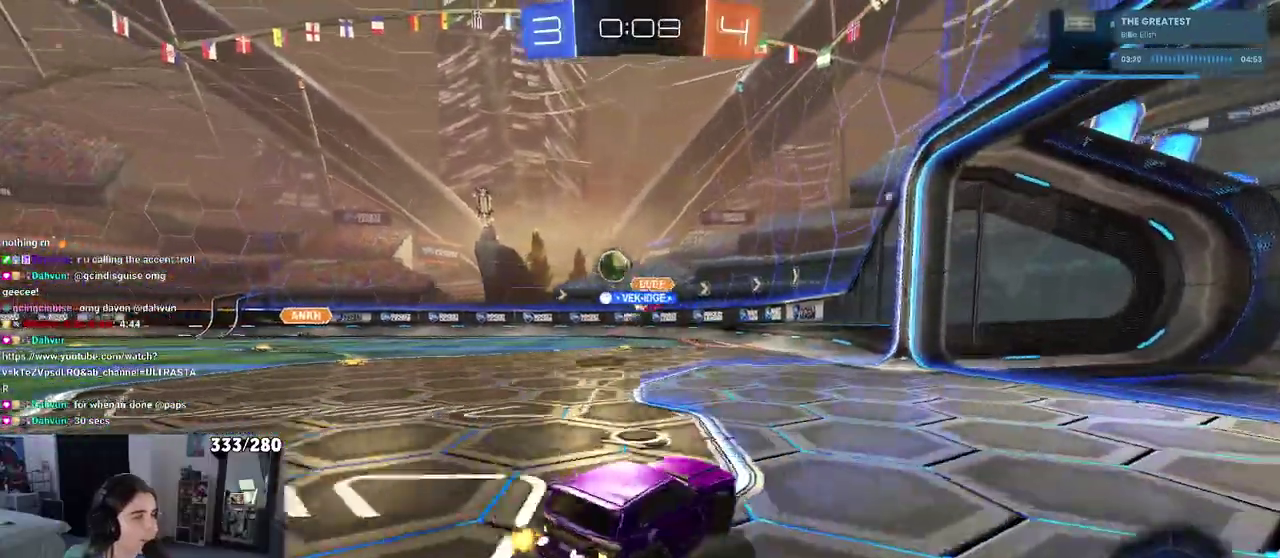
{"buttons": ["R2"], "left_stick": "right", "right_stick": "center", "events": [[83, "R2", "up"], [117, "L2", "down"], [200, "left_stick", "center"], [267, "R2", "down"], [283, "L2", "up"], [300, "left_stick", "right"]]}
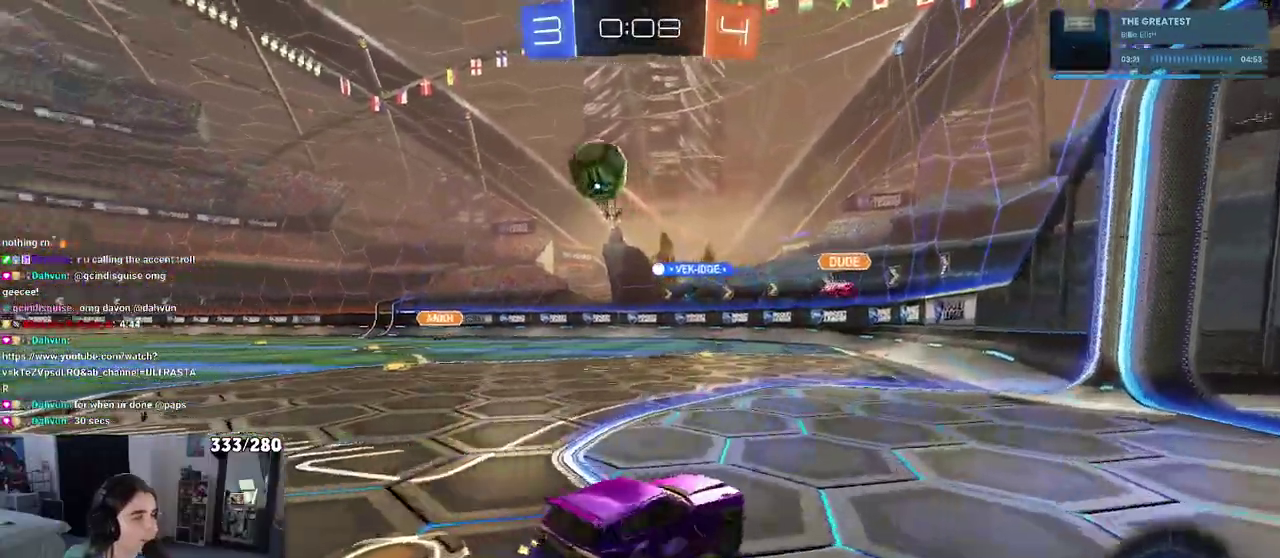
{"buttons": ["R2"], "left_stick": "right", "right_stick": "center", "events": []}
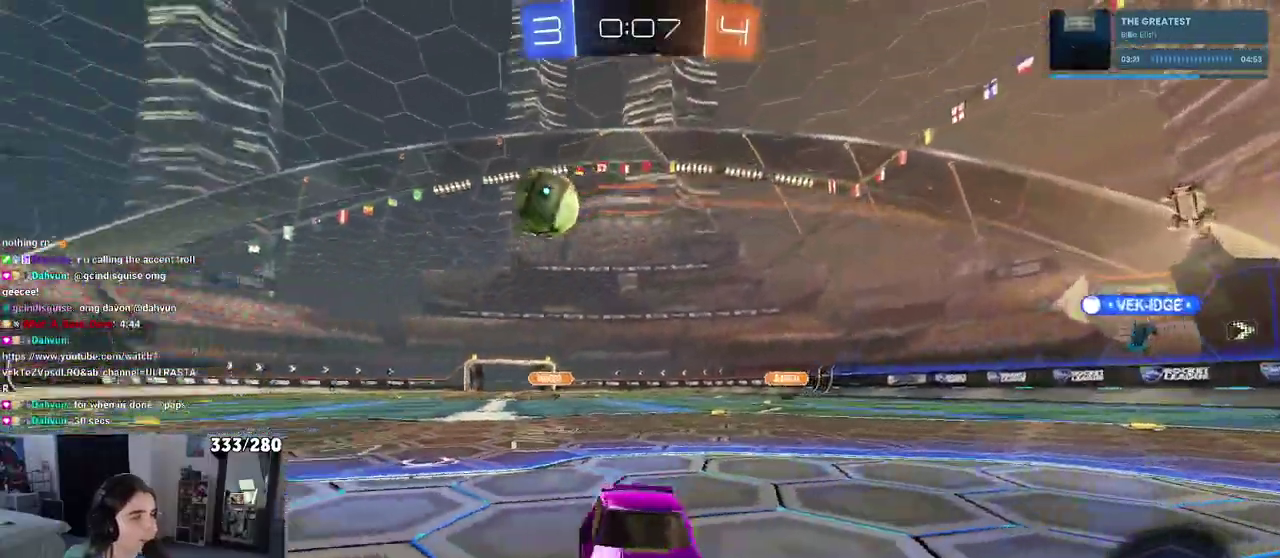
{"buttons": ["R2"], "left_stick": "right", "right_stick": "center", "events": [[83, "SQUARE", "down"], [183, "SQUARE", "up"]]}
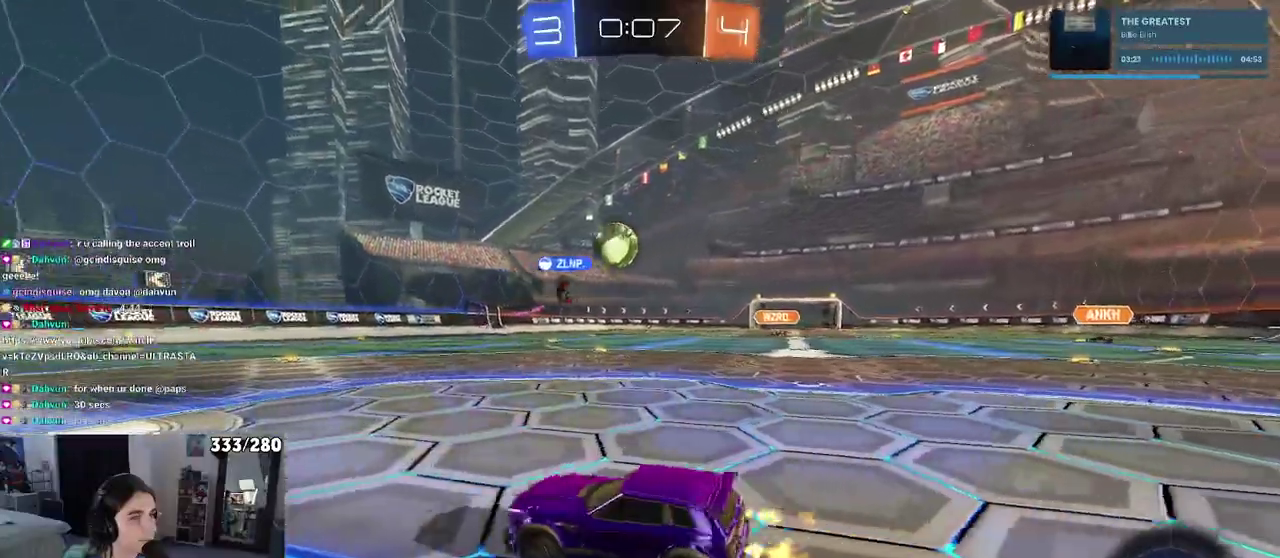
{"buttons": ["R2"], "left_stick": "center", "right_stick": "center", "events": [[67, "left_stick", "center"]]}
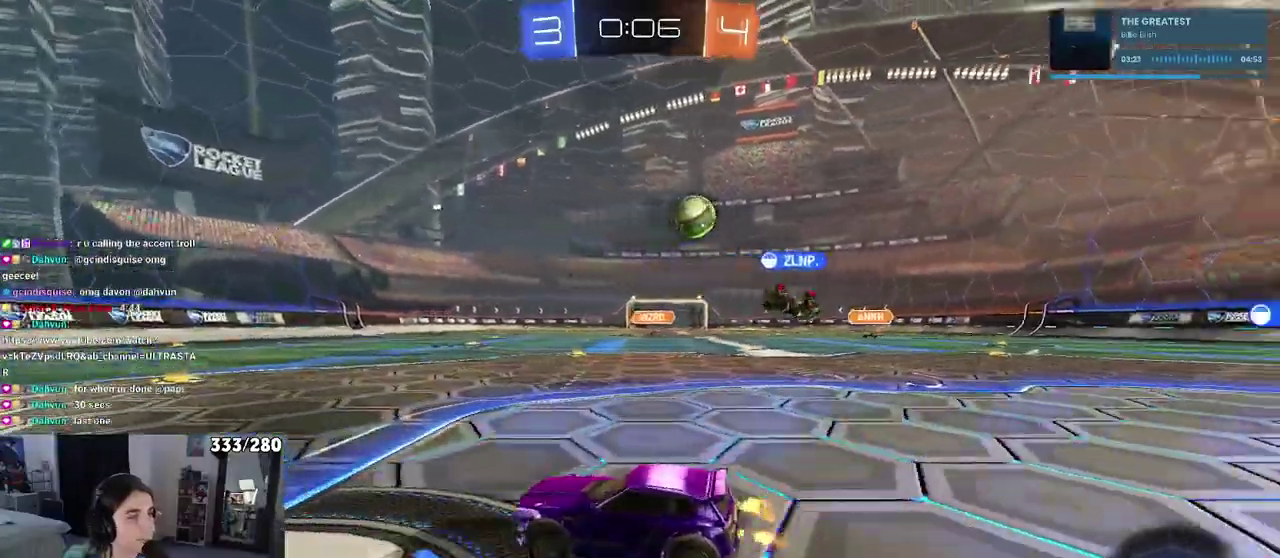
{"buttons": ["SQUARE", "R2"], "left_stick": "right", "right_stick": "center", "events": [[467, "left_stick", "right"], [500, "SQUARE", "down"]]}
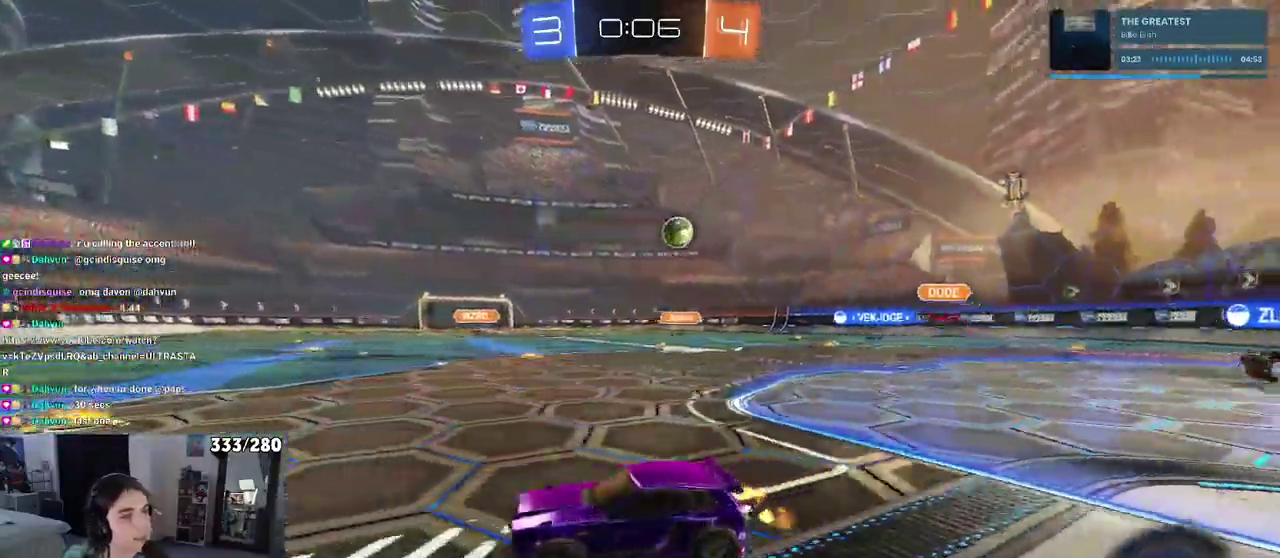
{"buttons": ["R2"], "left_stick": "right", "right_stick": "center", "events": [[133, "SQUARE", "up"], [133, "left_stick", "center"], [267, "left_stick", "right"]]}
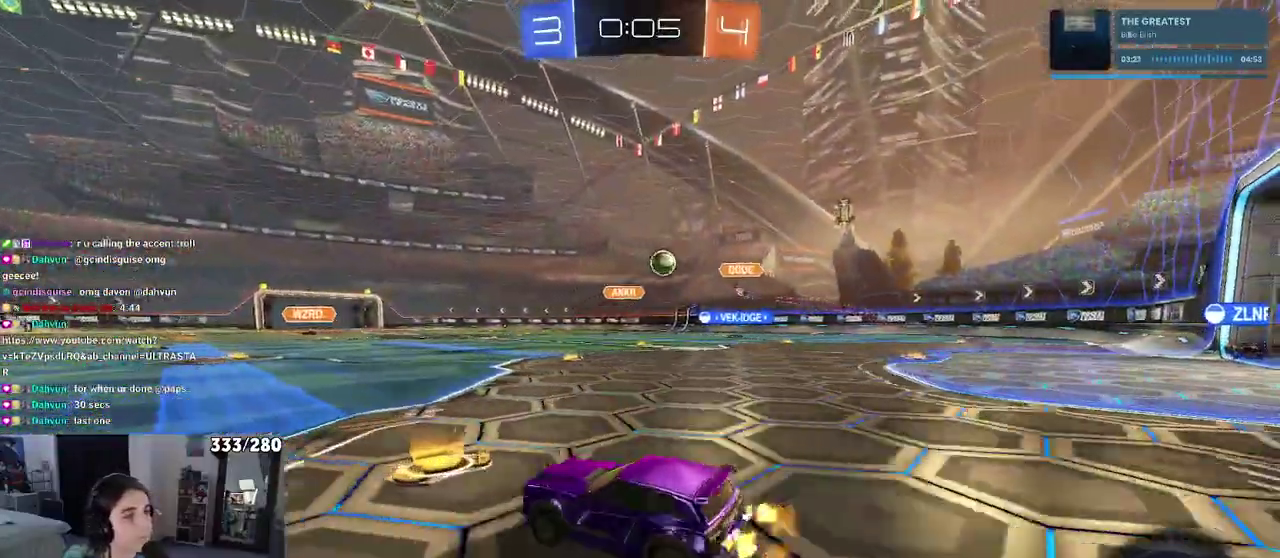
{"buttons": ["R2"], "left_stick": "center", "right_stick": "center", "events": [[467, "left_stick", "center"]]}
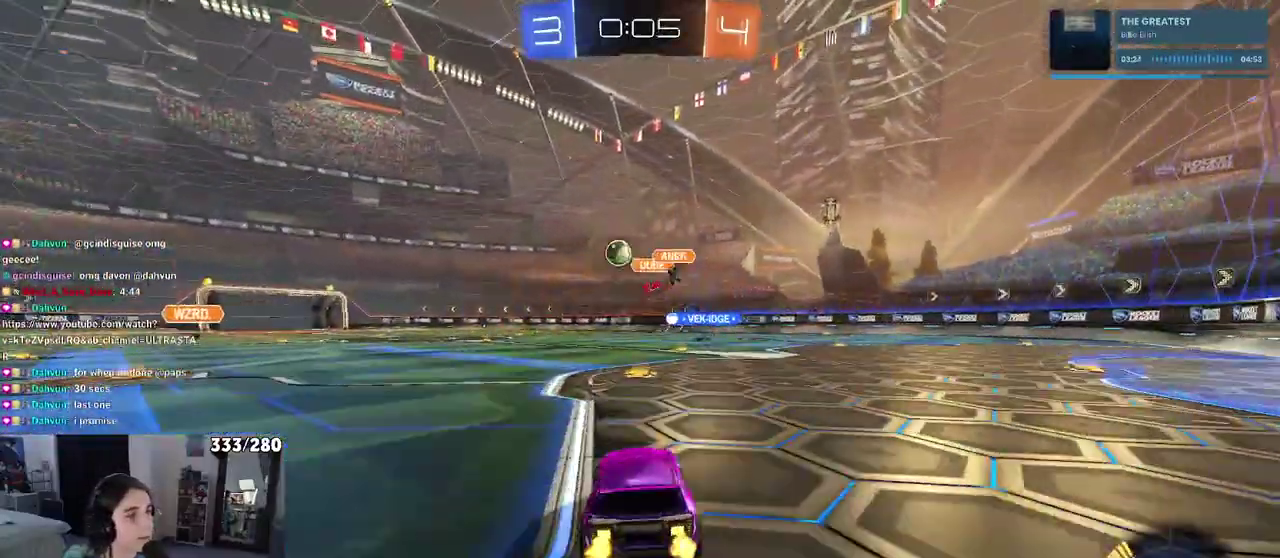
{"buttons": ["R2"], "left_stick": "left", "right_stick": "center", "events": [[150, "left_stick", "left"], [217, "SQUARE", "down"], [283, "left_stick", "up-left"], [333, "SQUARE", "up"], [417, "left_stick", "left"]]}
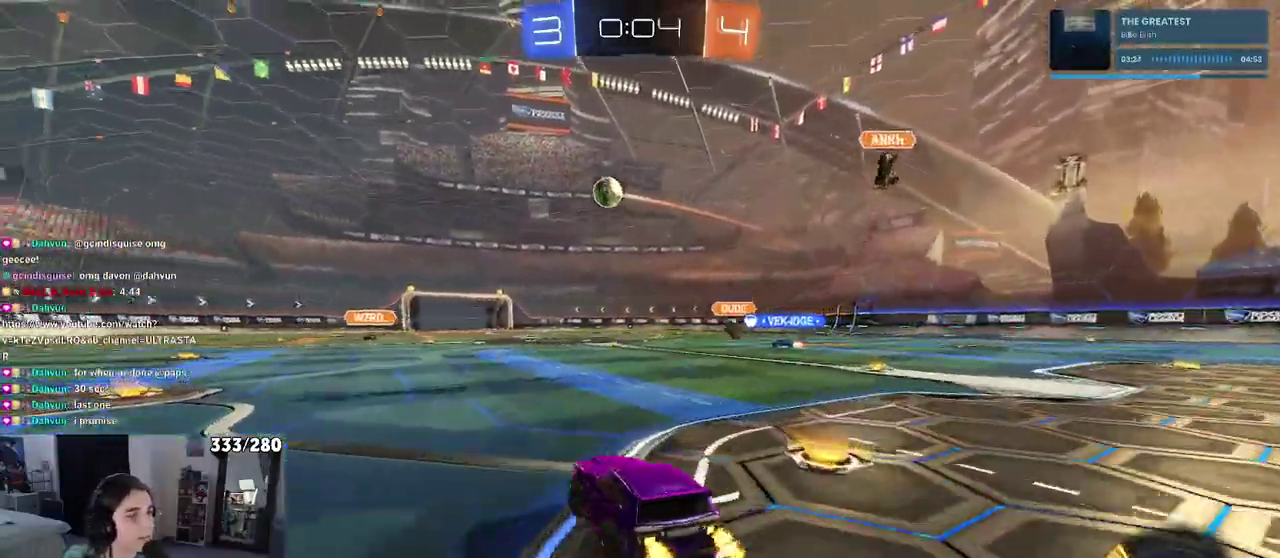
{"buttons": ["SQUARE", "R2"], "left_stick": "down-left", "right_stick": "center", "events": [[183, "left_stick", "center"], [250, "CROSS", "down"], [267, "left_stick", "up"], [333, "CROSS", "up"], [333, "left_stick", "up-left"], [400, "CROSS", "down"], [450, "SQUARE", "down"], [467, "CROSS", "up"], [467, "left_stick", "down-left"]]}
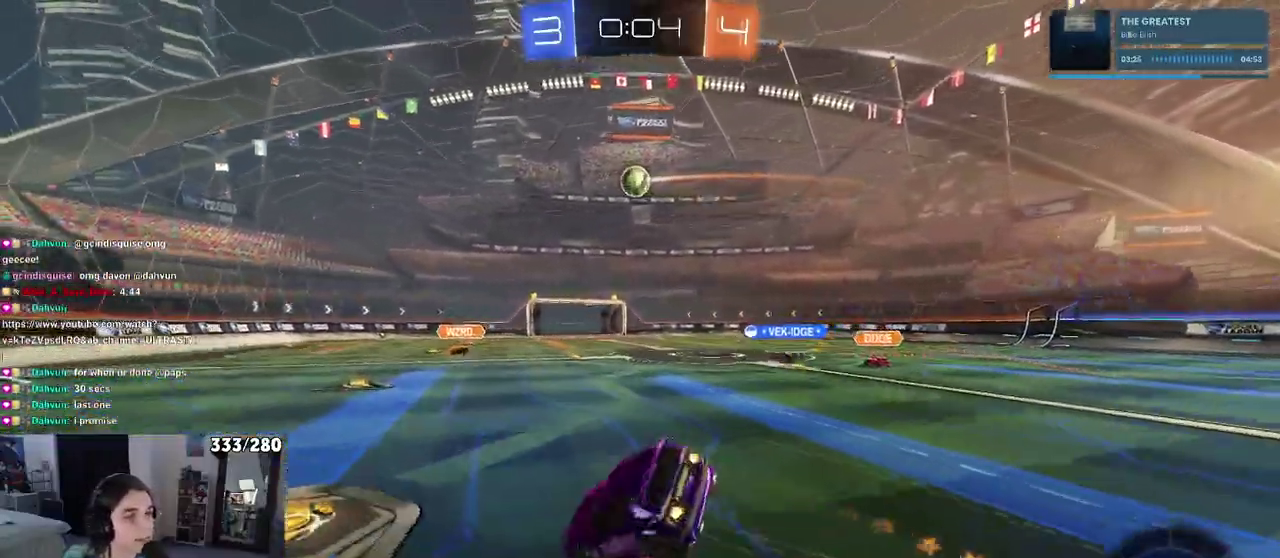
{"buttons": ["SQUARE", "R2"], "left_stick": "down-left", "right_stick": "center", "events": [[367, "left_stick", "left"], [417, "left_stick", "down-left"]]}
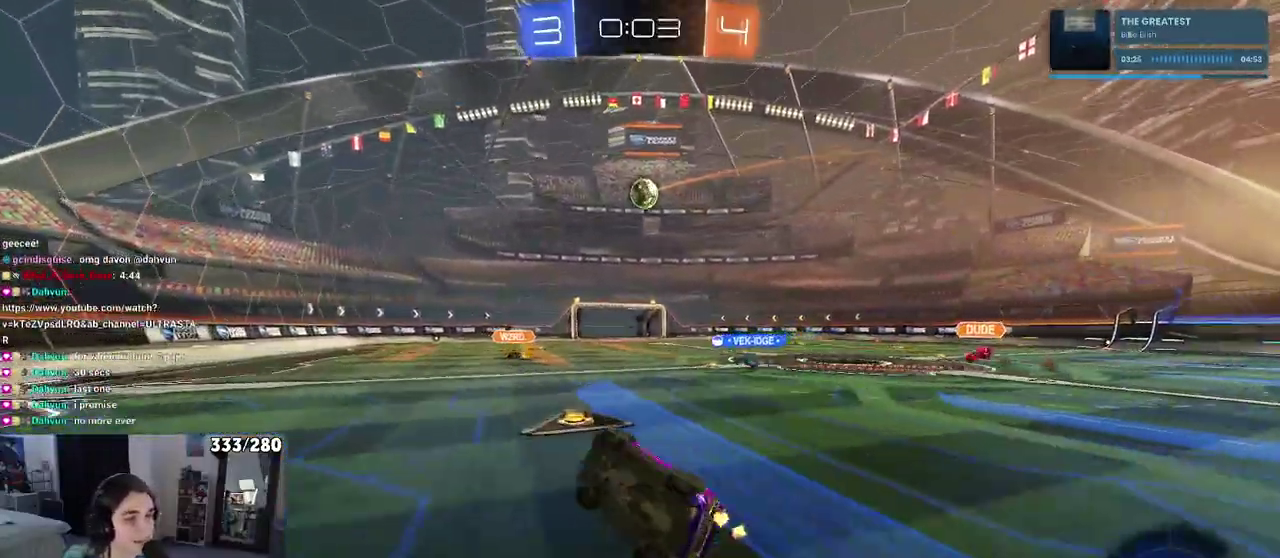
{"buttons": ["R2"], "left_stick": "down-left", "right_stick": "center", "events": [[233, "SQUARE", "up"]]}
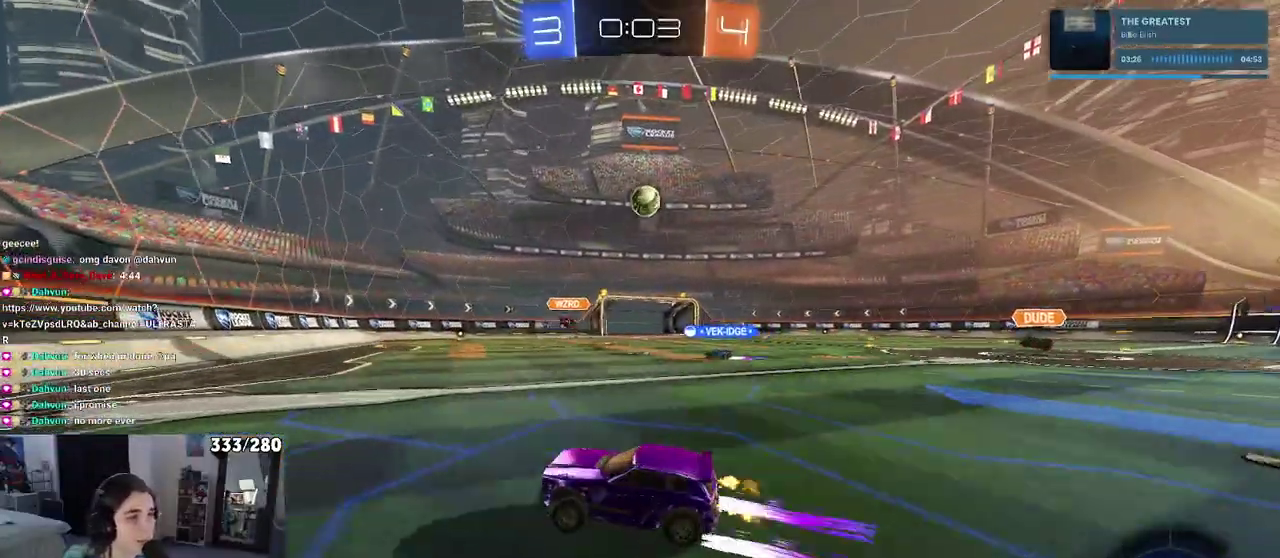
{"buttons": ["R2"], "left_stick": "right", "right_stick": "center", "events": [[50, "left_stick", "center"], [100, "left_stick", "right"]]}
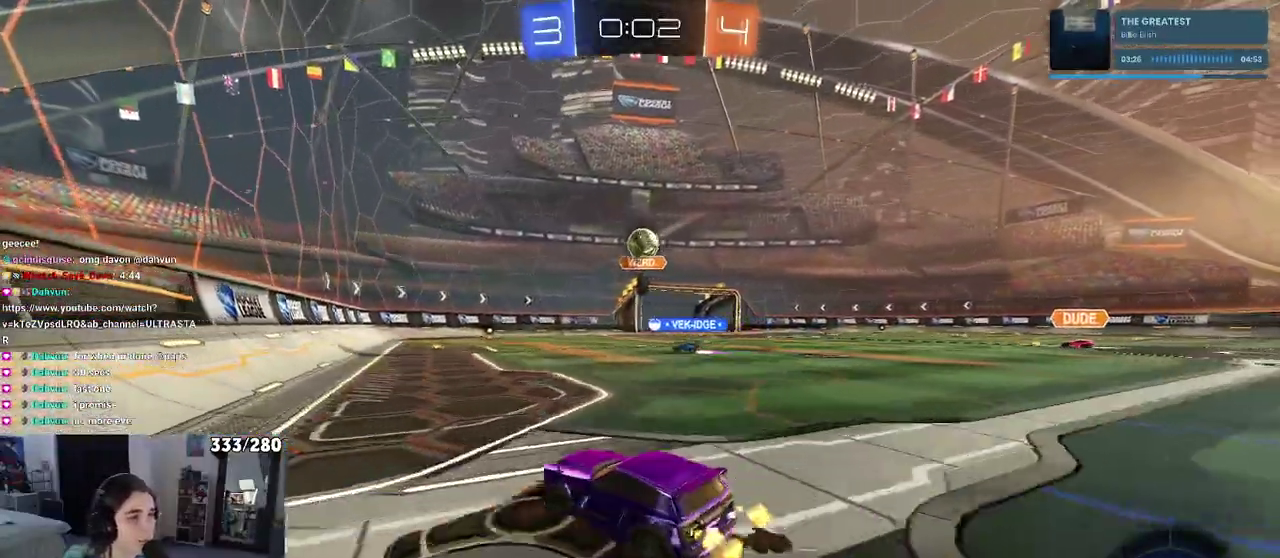
{"buttons": ["R2"], "left_stick": "center", "right_stick": "center", "events": [[133, "left_stick", "center"], [400, "left_stick", "left"], [483, "left_stick", "center"]]}
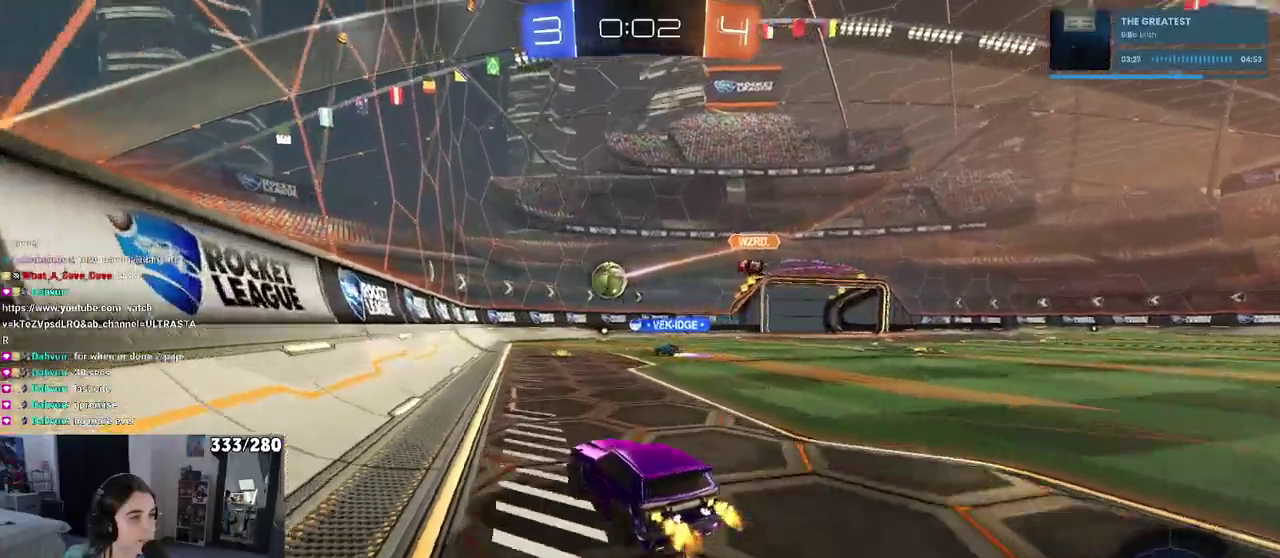
{"buttons": ["R2"], "left_stick": "center", "right_stick": "center", "events": [[117, "left_stick", "right"], [483, "left_stick", "center"]]}
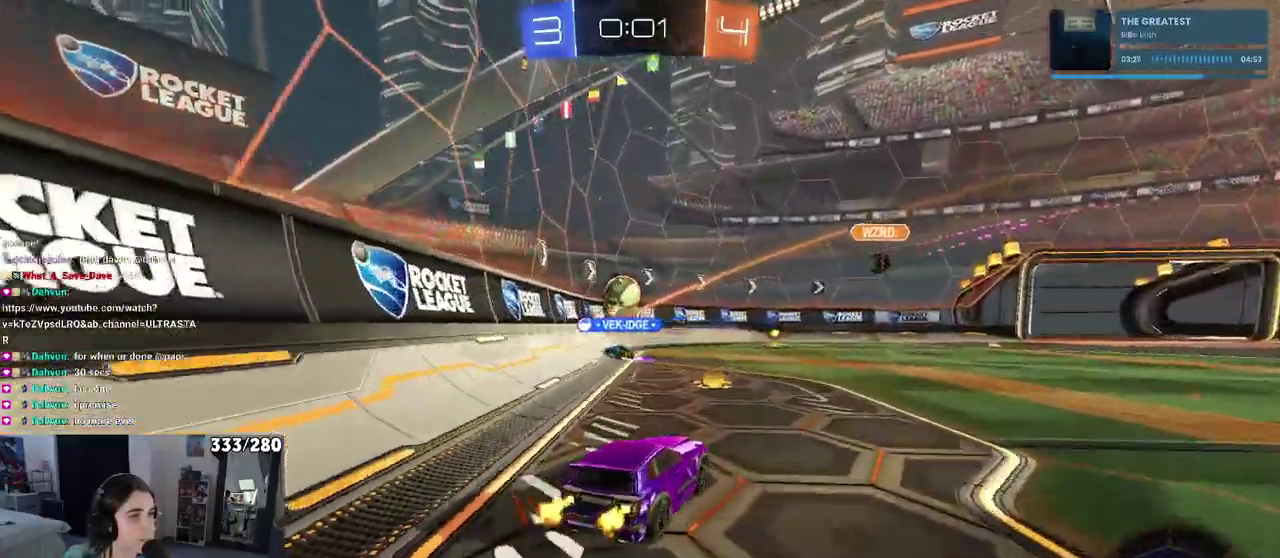
{"buttons": ["R2"], "left_stick": "right", "right_stick": "center", "events": [[67, "left_stick", "right"]]}
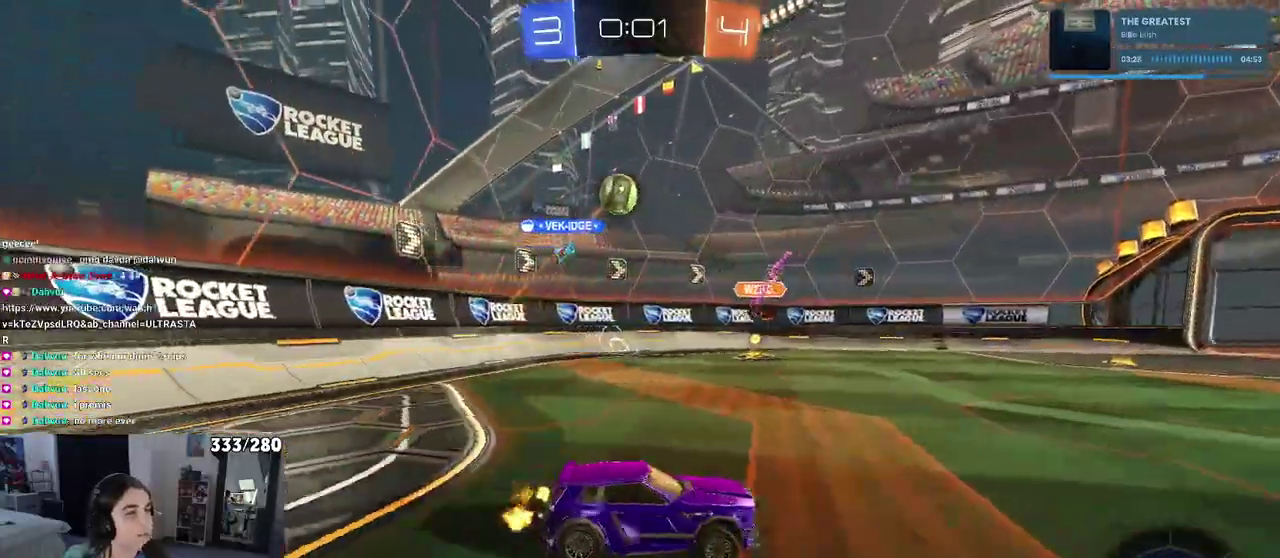
{"buttons": ["R2"], "left_stick": "center", "right_stick": "center", "events": [[83, "left_stick", "center"]]}
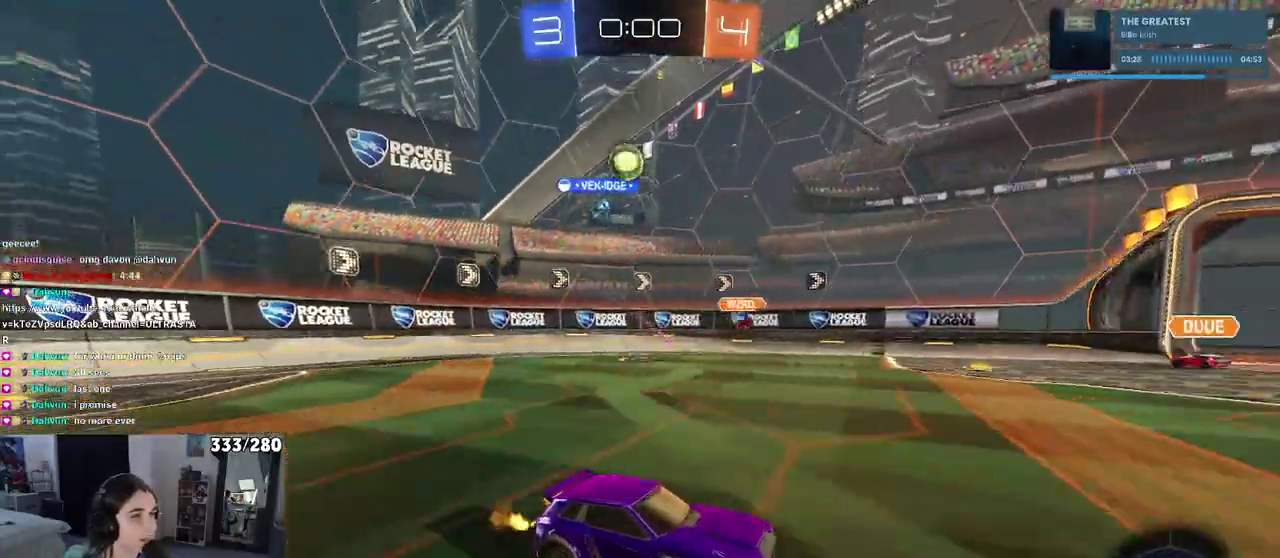
{"buttons": ["R2"], "left_stick": "center", "right_stick": "center", "events": [[33, "left_stick", "left"], [217, "left_stick", "center"]]}
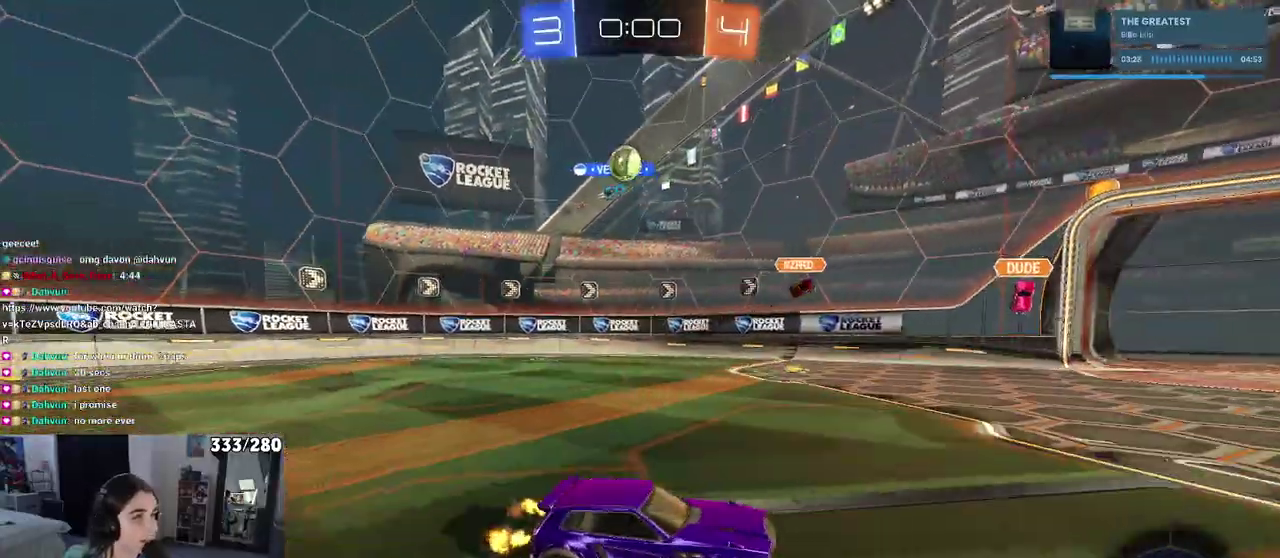
{"buttons": ["L2"], "left_stick": "up-left", "right_stick": "center", "events": [[350, "R2", "up"], [367, "L2", "down"], [417, "left_stick", "up-left"]]}
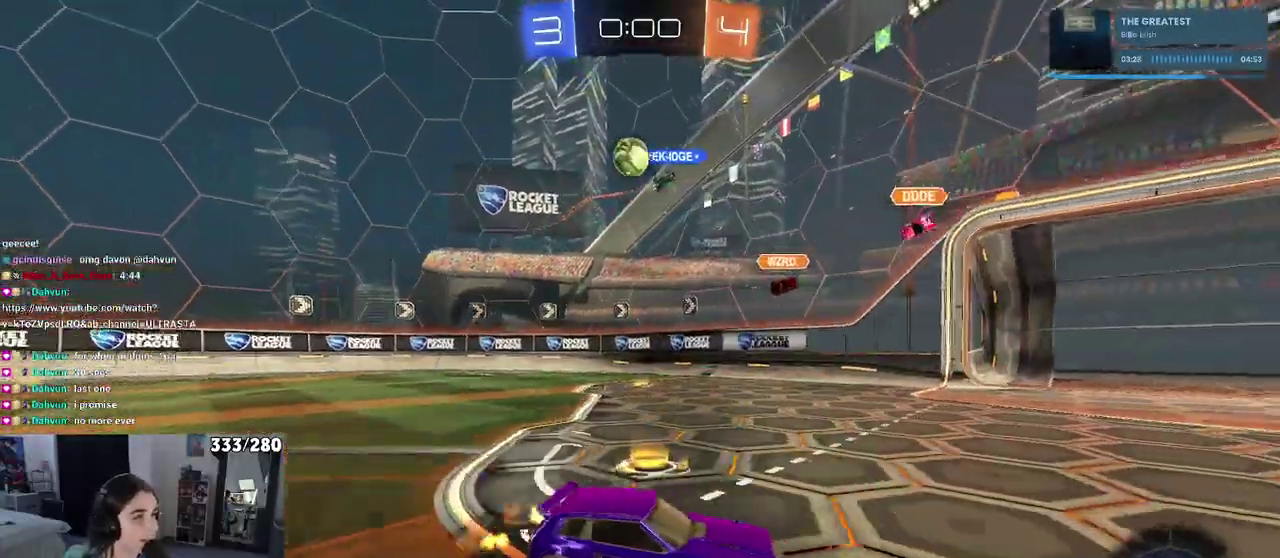
{"buttons": ["CROSS", "R2"], "left_stick": "center", "right_stick": "center", "events": [[117, "R2", "down"], [150, "L2", "up"], [183, "left_stick", "left"], [233, "CROSS", "down"], [233, "left_stick", "down-left"], [300, "left_stick", "down"], [400, "left_stick", "center"]]}
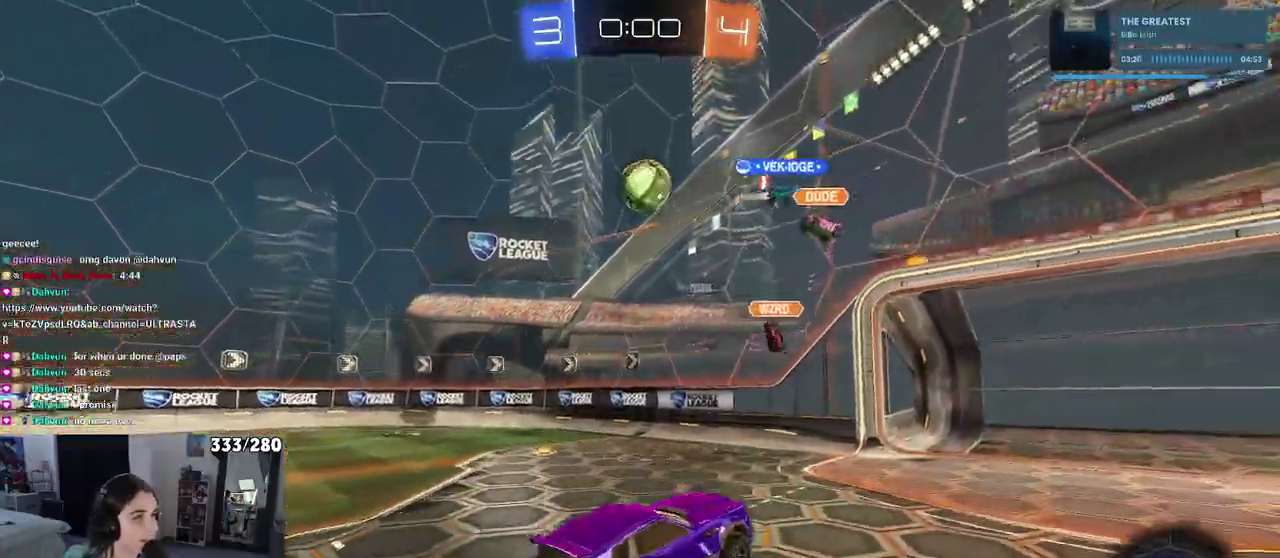
{"buttons": [], "left_stick": "up", "right_stick": "center", "events": [[17, "left_stick", "down"], [133, "CROSS", "up"], [133, "left_stick", "down-left"], [200, "left_stick", "left"], [300, "left_stick", "up"], [500, "R2", "up"]]}
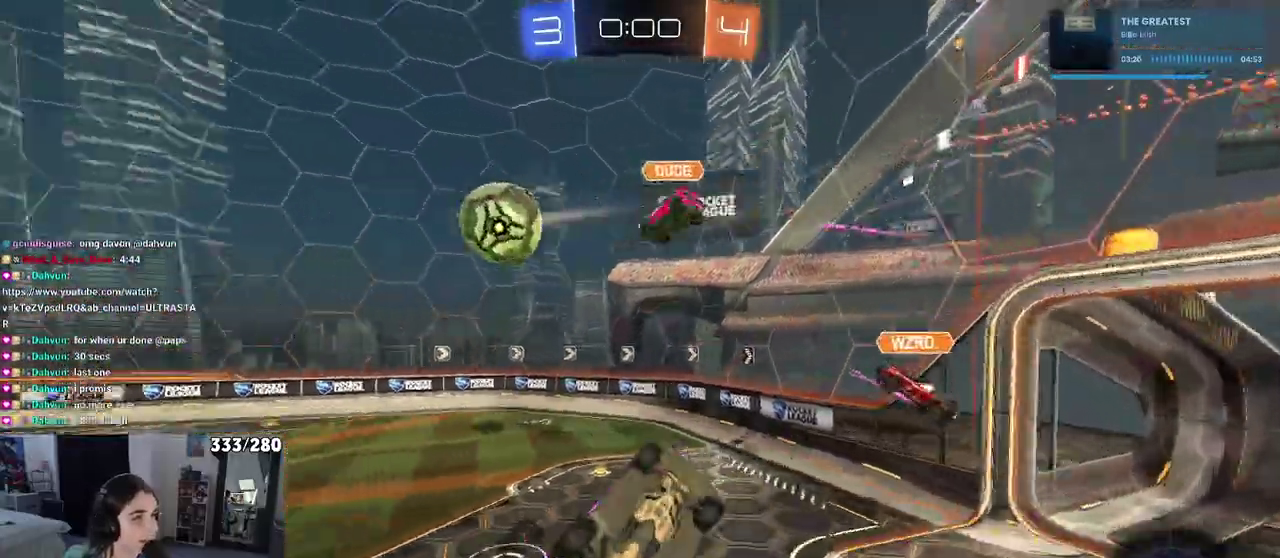
{"buttons": ["SQUARE", "R2"], "left_stick": "left", "right_stick": "center", "events": [[33, "left_stick", "up-right"], [83, "left_stick", "right"], [250, "left_stick", "down-right"], [417, "left_stick", "center"], [483, "R2", "down"], [500, "SQUARE", "down"], [500, "left_stick", "left"]]}
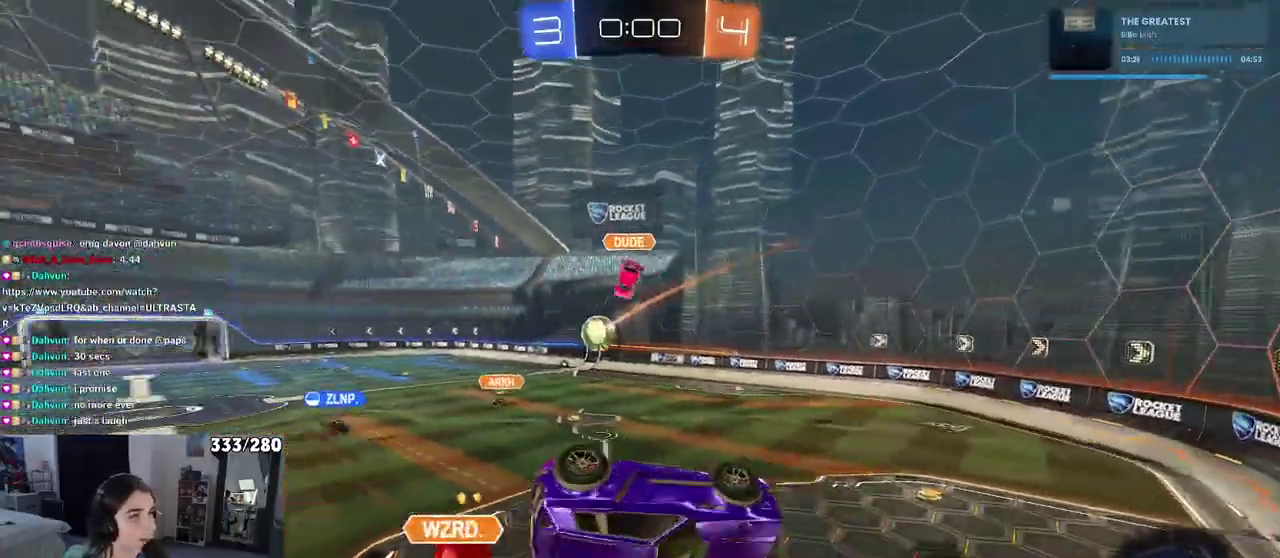
{"buttons": ["R2"], "left_stick": "center", "right_stick": "center", "events": [[233, "left_stick", "center"], [267, "SQUARE", "up"]]}
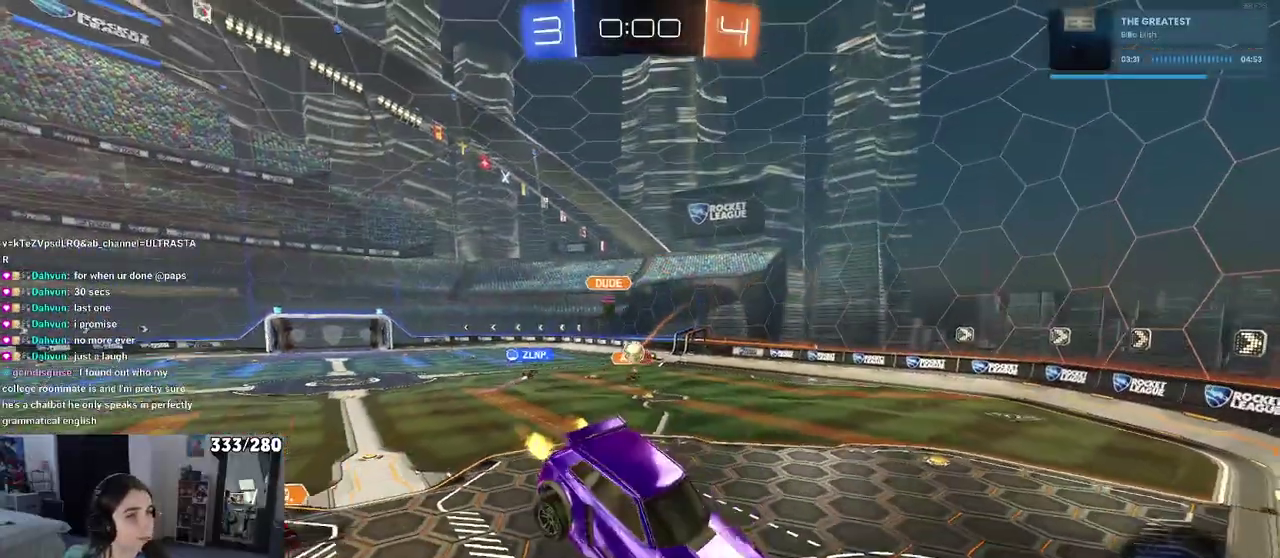
{"buttons": ["R2"], "left_stick": "center", "right_stick": "center", "events": [[383, "left_stick", "right"], [467, "left_stick", "center"]]}
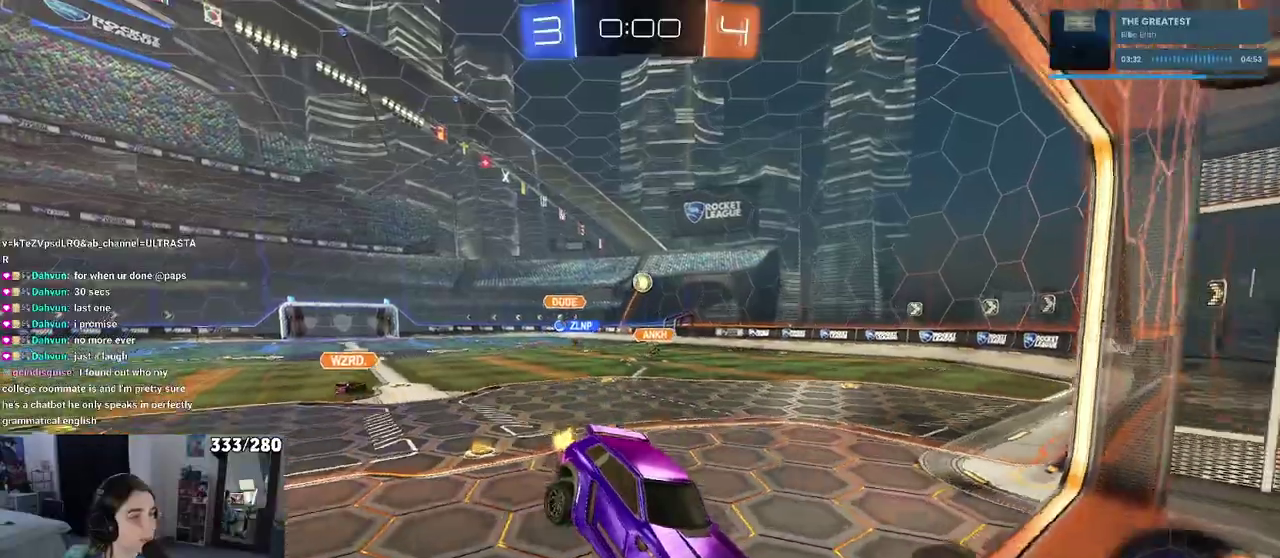
{"buttons": ["R2"], "left_stick": "left", "right_stick": "center", "events": [[133, "left_stick", "left"], [300, "SQUARE", "down"], [433, "SQUARE", "up"]]}
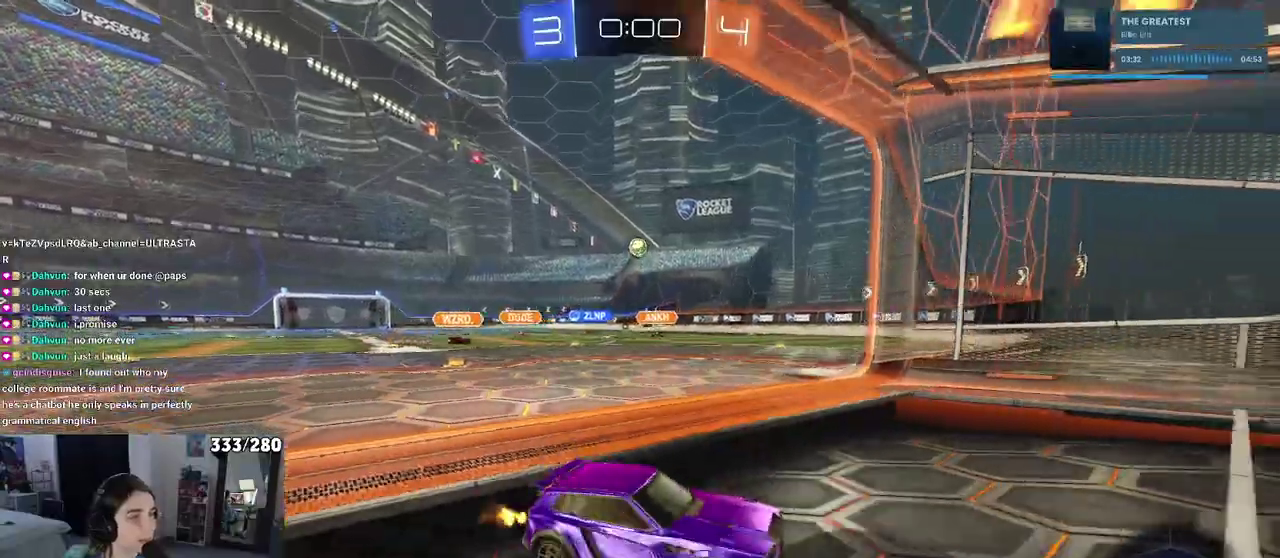
{"buttons": ["R2"], "left_stick": "left", "right_stick": "center", "events": []}